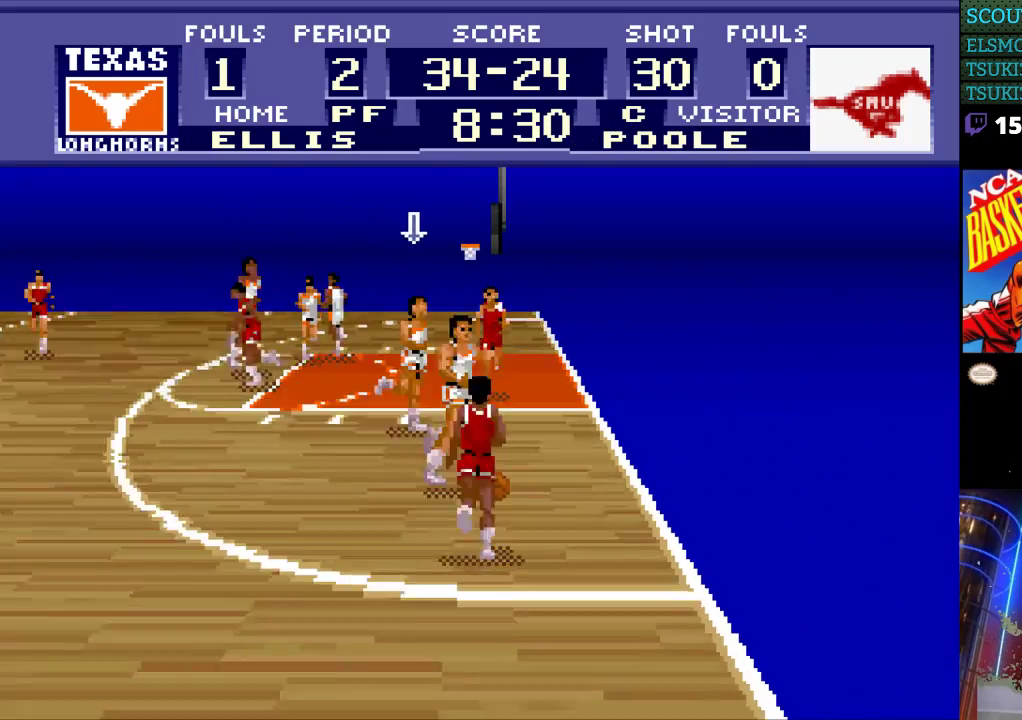
Gameplay with a controller (Nintendo layout); each line is a JSON object with the inputs held at the frame after it. "events" lists button and stick changes between this image and that frame as [ms after this image, input, new state], when the widget could be followed in between. Not read: L3 R3.
{"buttons": [], "events": [[33, "DPAD_DOWN", "up"], [200, "DPAD_DOWN", "down"], [233, "DPAD_RIGHT", "up"], [400, "DPAD_DOWN", "up"]]}
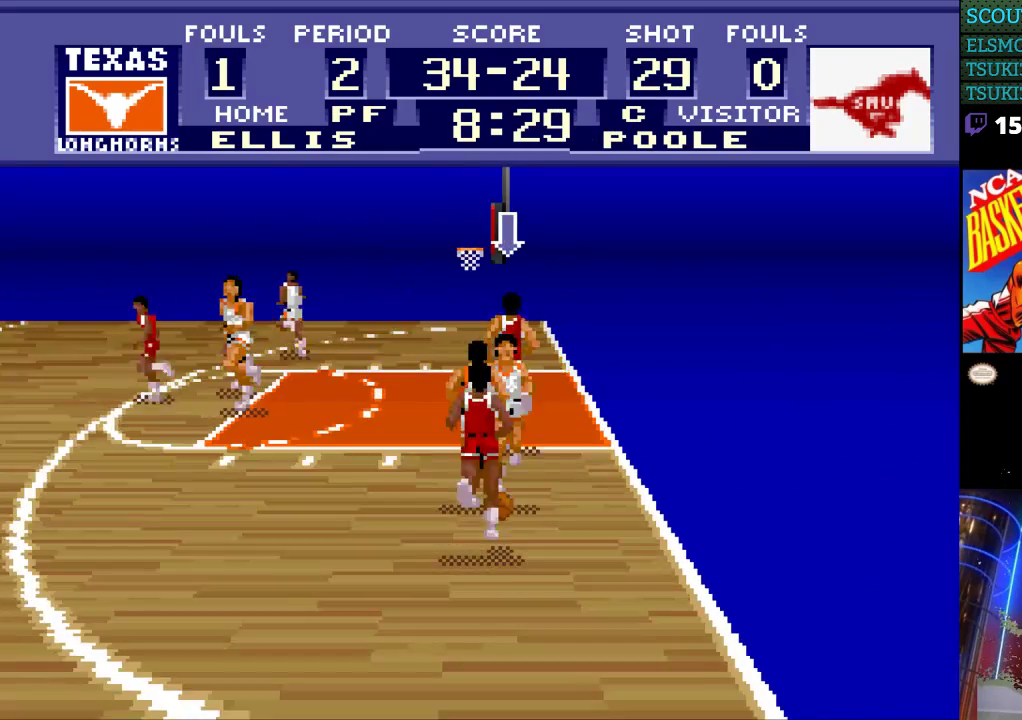
{"buttons": [], "events": []}
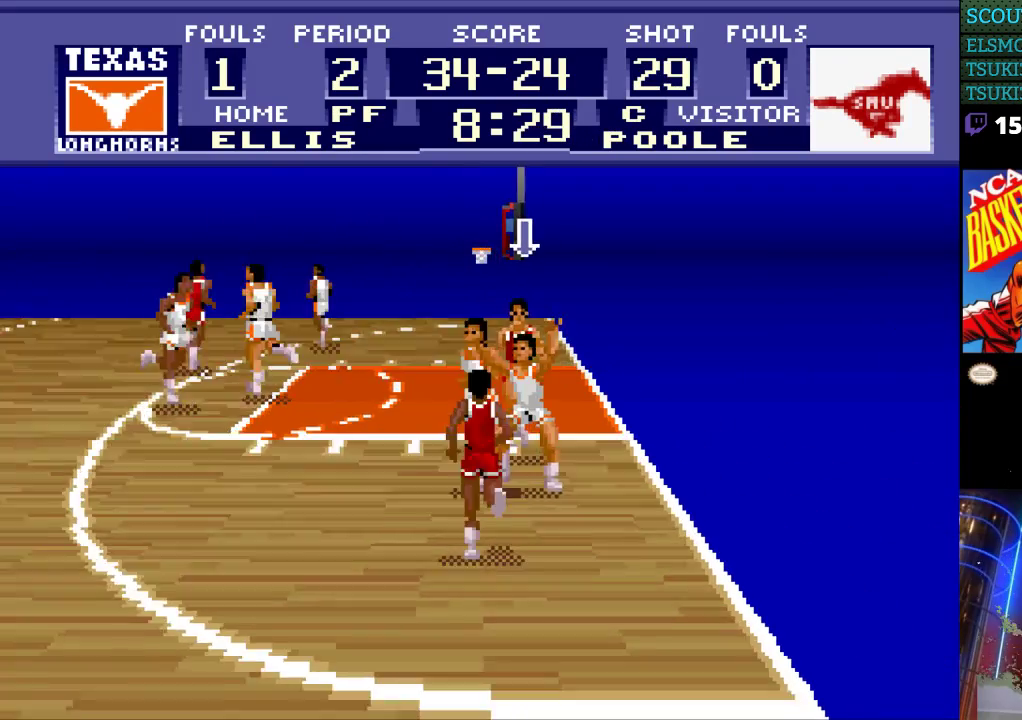
{"buttons": ["DPAD_DOWN"], "events": [[167, "DPAD_LEFT", "down"], [400, "DPAD_DOWN", "down"], [400, "DPAD_LEFT", "up"]]}
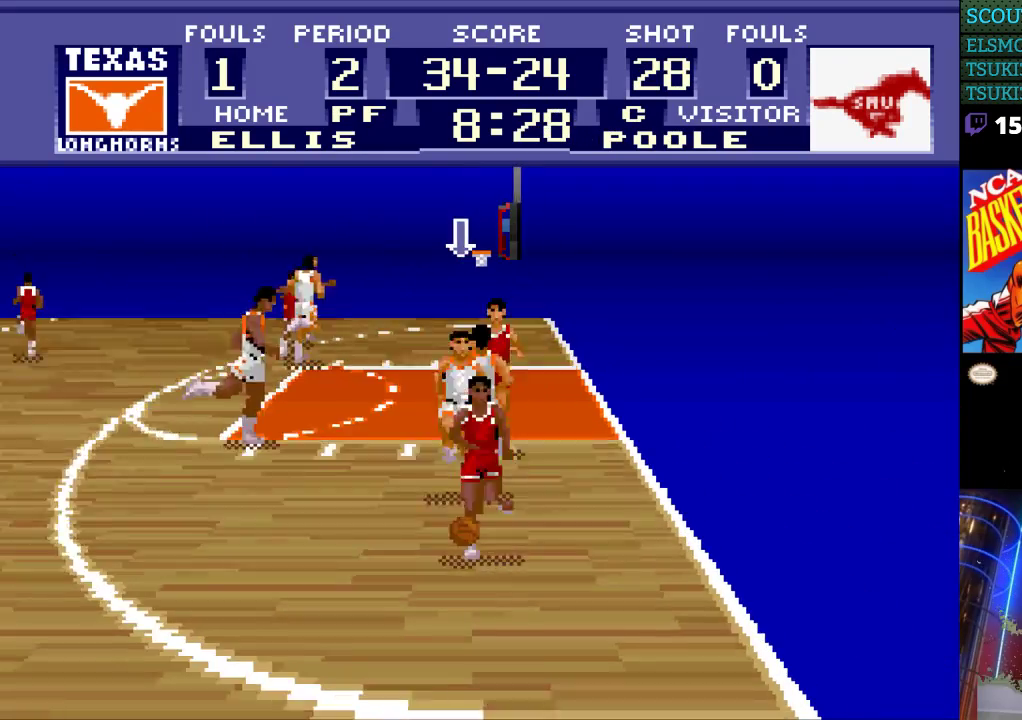
{"buttons": [], "events": [[33, "DPAD_DOWN", "up"]]}
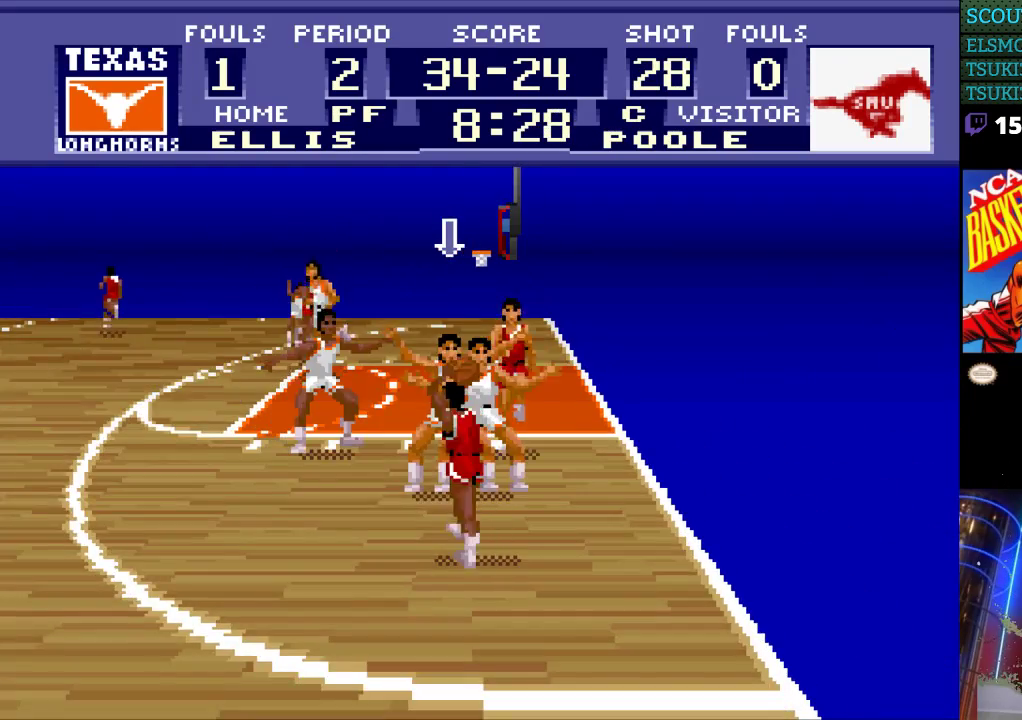
{"buttons": ["DPAD_LEFT"], "events": [[367, "DPAD_LEFT", "down"]]}
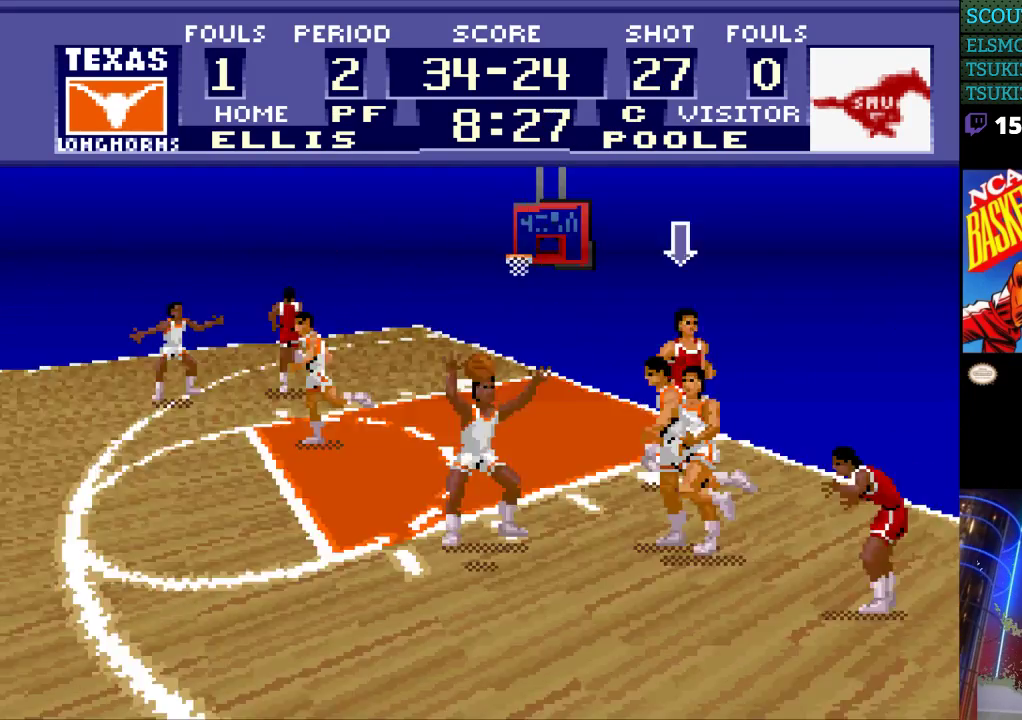
{"buttons": ["DPAD_LEFT"], "events": []}
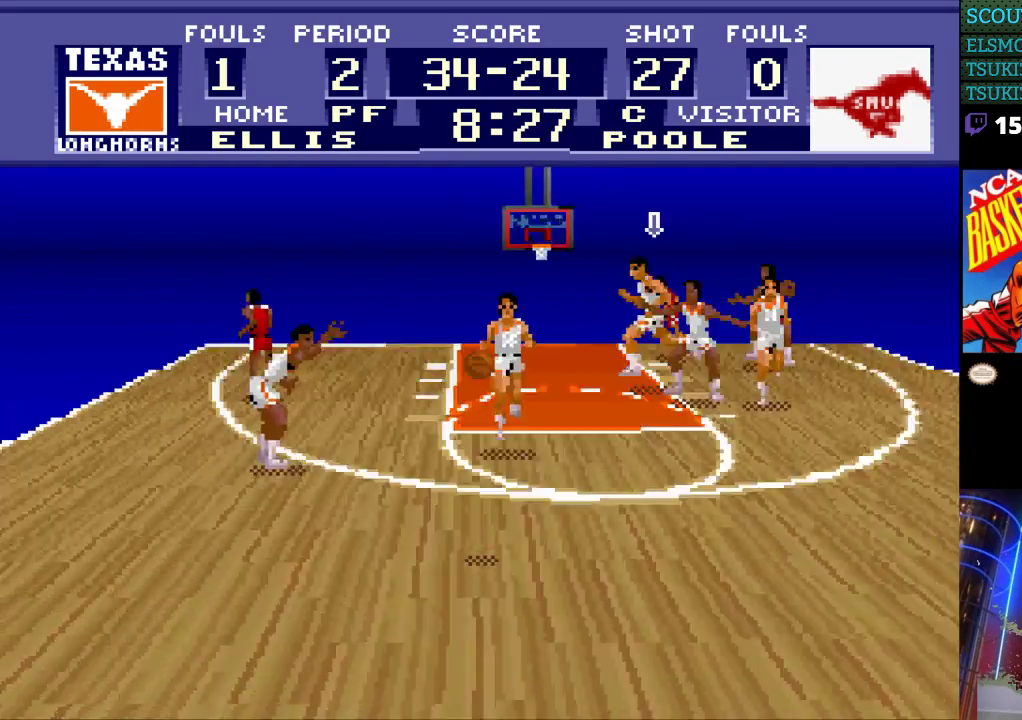
{"buttons": ["DPAD_DOWN", "DPAD_LEFT"], "events": [[267, "DPAD_DOWN", "down"], [300, "DPAD_LEFT", "up"], [433, "DPAD_LEFT", "down"]]}
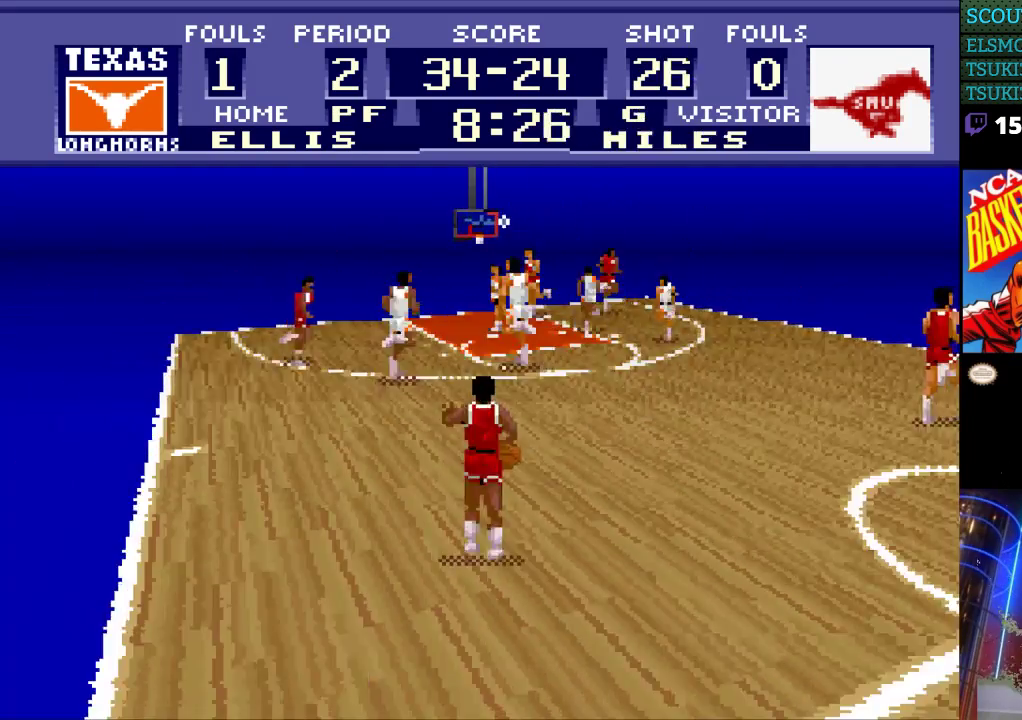
{"buttons": ["DPAD_DOWN"], "events": [[333, "DPAD_LEFT", "up"]]}
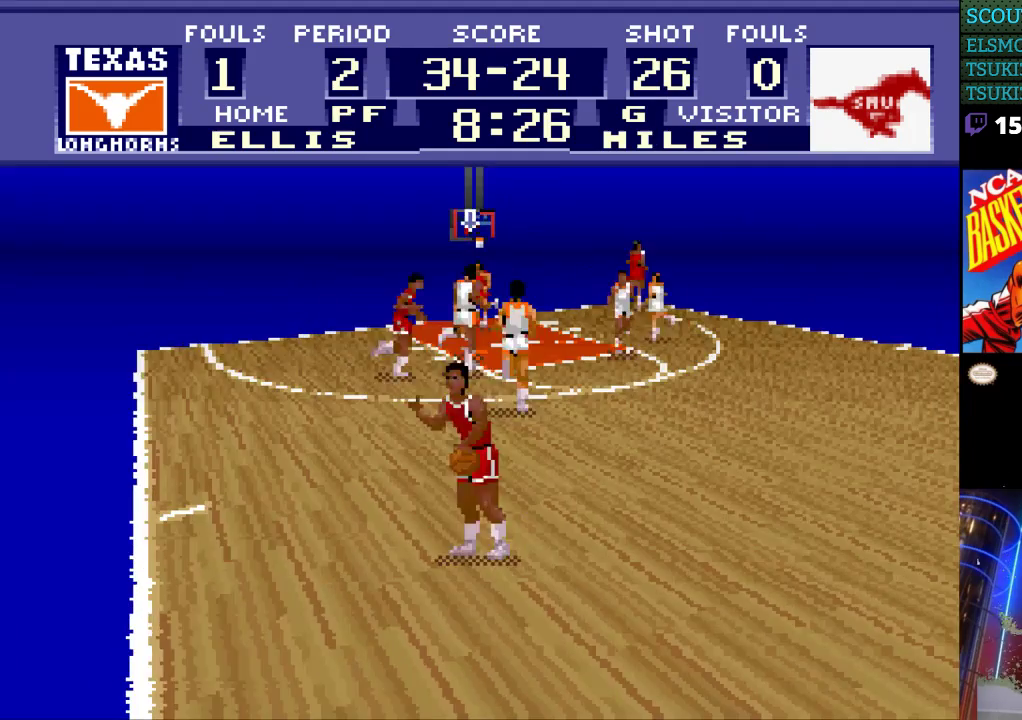
{"buttons": ["DPAD_DOWN"], "events": [[167, "DPAD_LEFT", "down"], [400, "DPAD_LEFT", "up"]]}
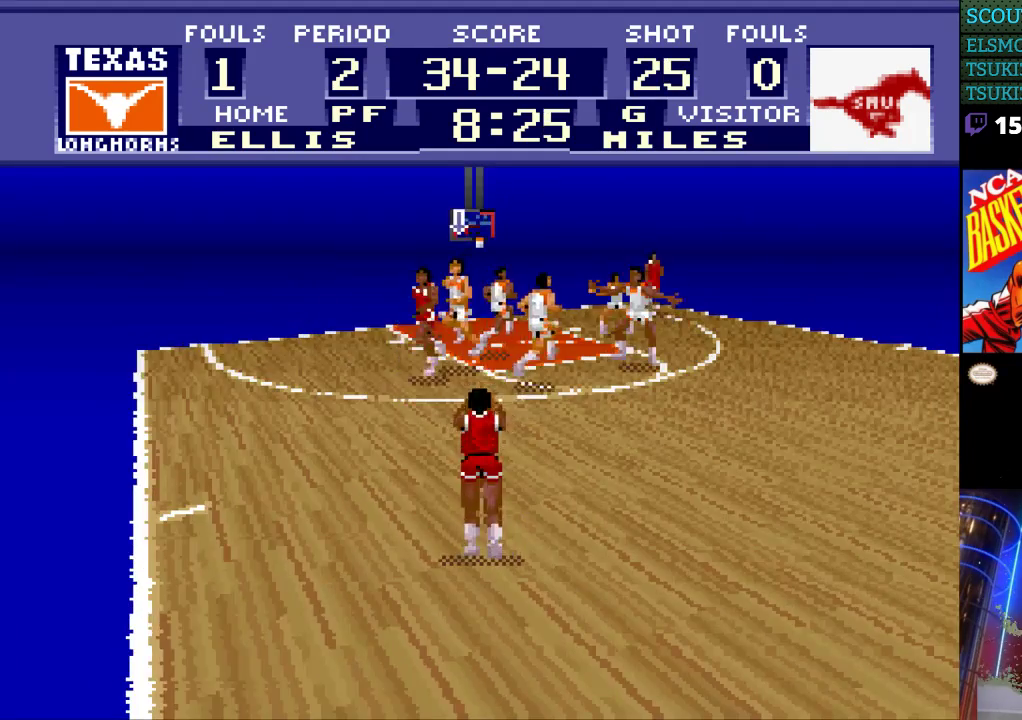
{"buttons": [], "events": [[300, "DPAD_DOWN", "up"]]}
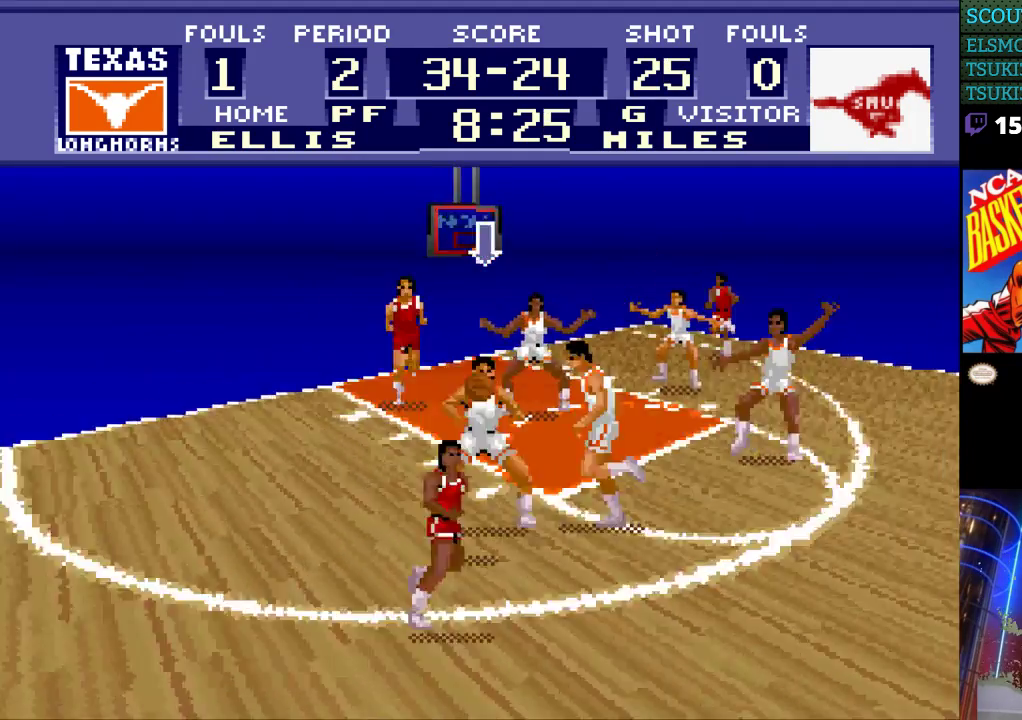
{"buttons": ["DPAD_LEFT"], "events": [[500, "DPAD_LEFT", "down"]]}
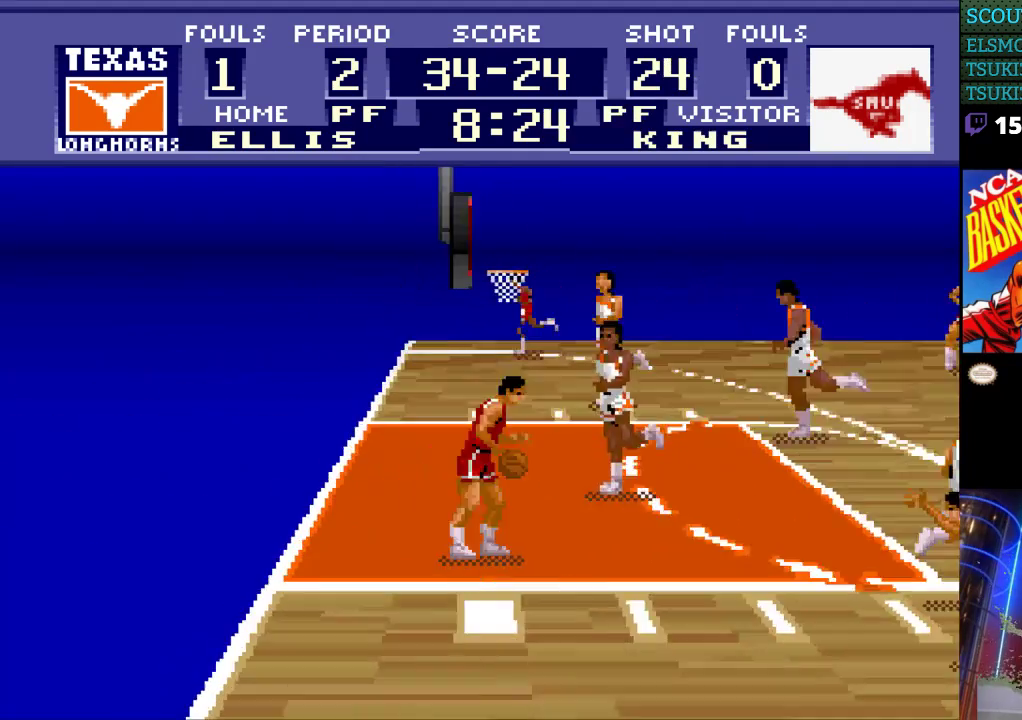
{"buttons": ["DPAD_LEFT"], "events": [[333, "DPAD_DOWN", "down"], [400, "DPAD_DOWN", "up"]]}
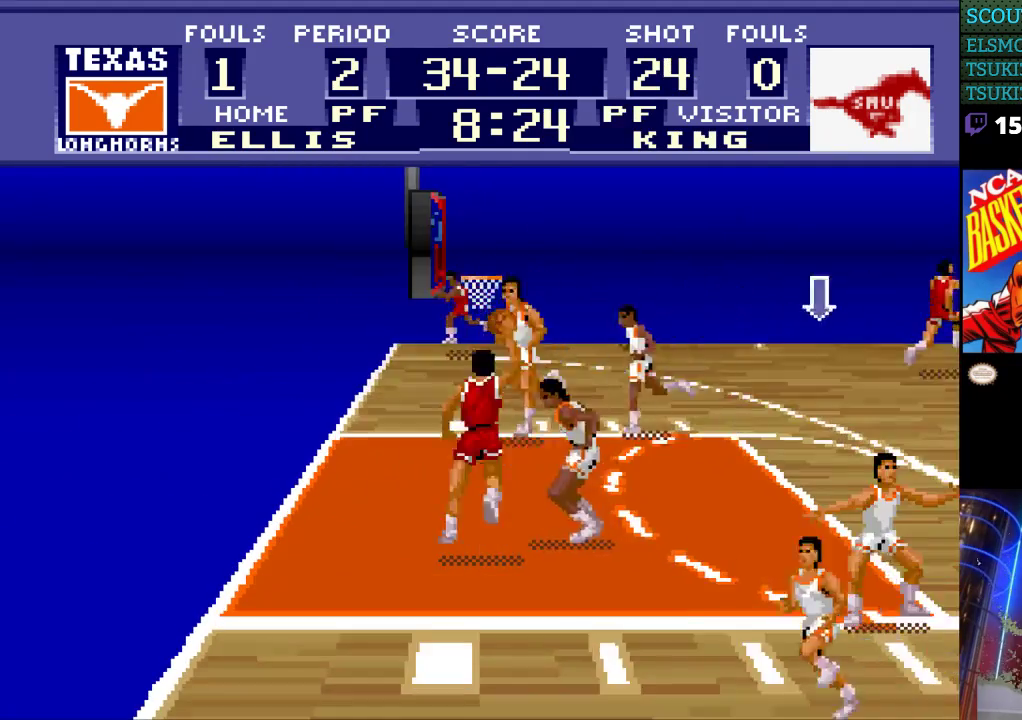
{"buttons": ["DPAD_UP"], "events": [[300, "DPAD_LEFT", "up"], [300, "DPAD_UP", "down"]]}
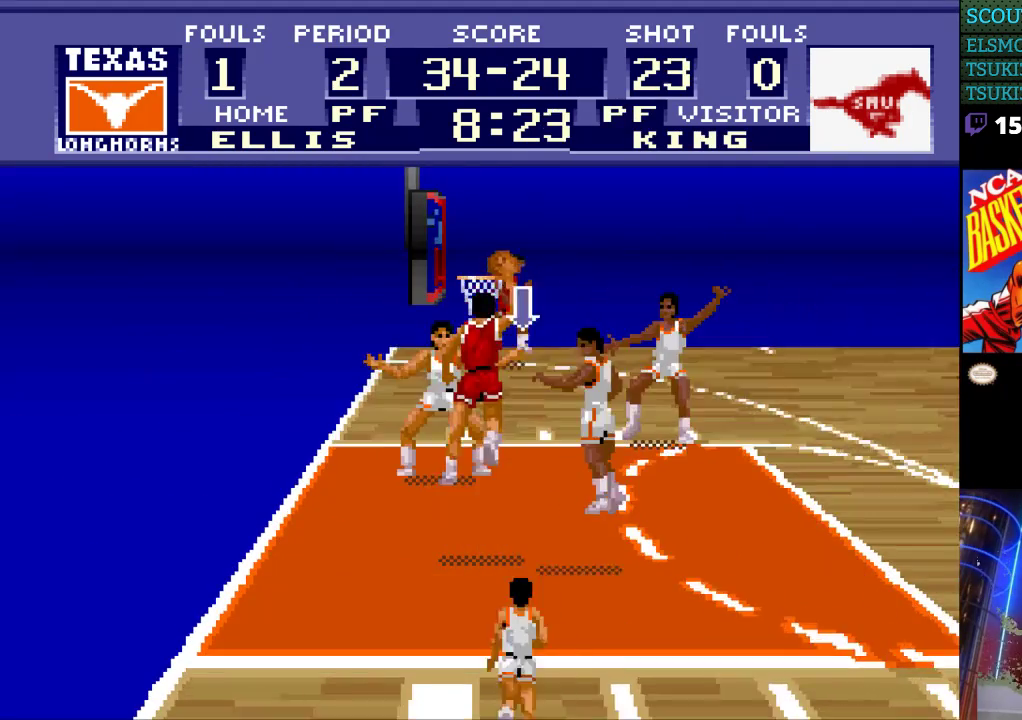
{"buttons": ["DPAD_UP"], "events": []}
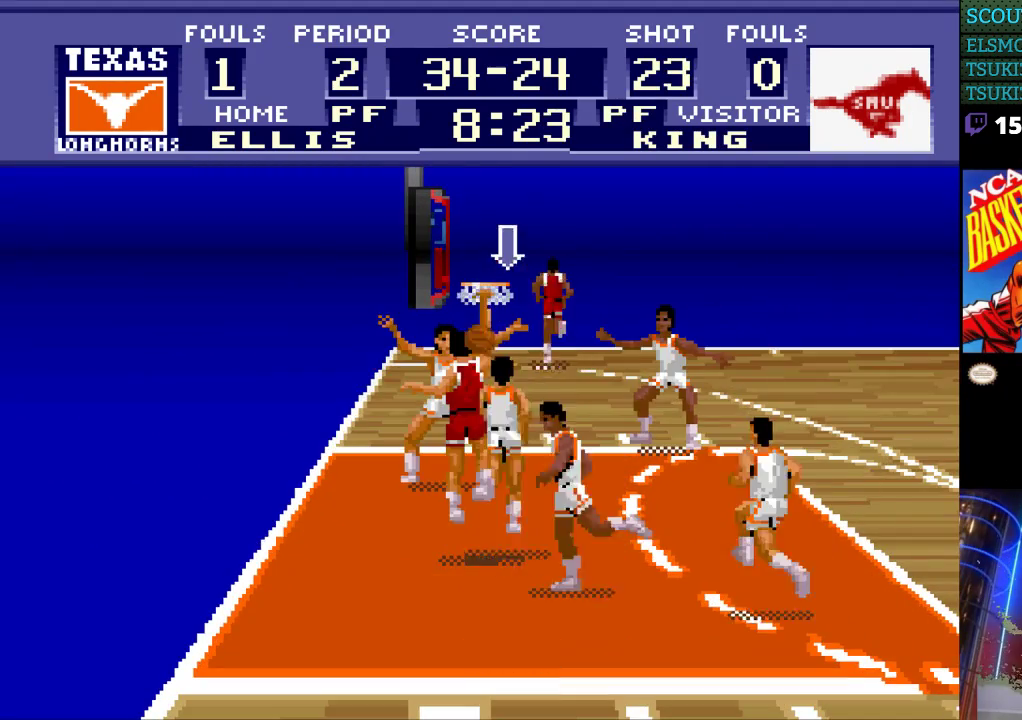
{"buttons": [], "events": [[67, "DPAD_UP", "up"]]}
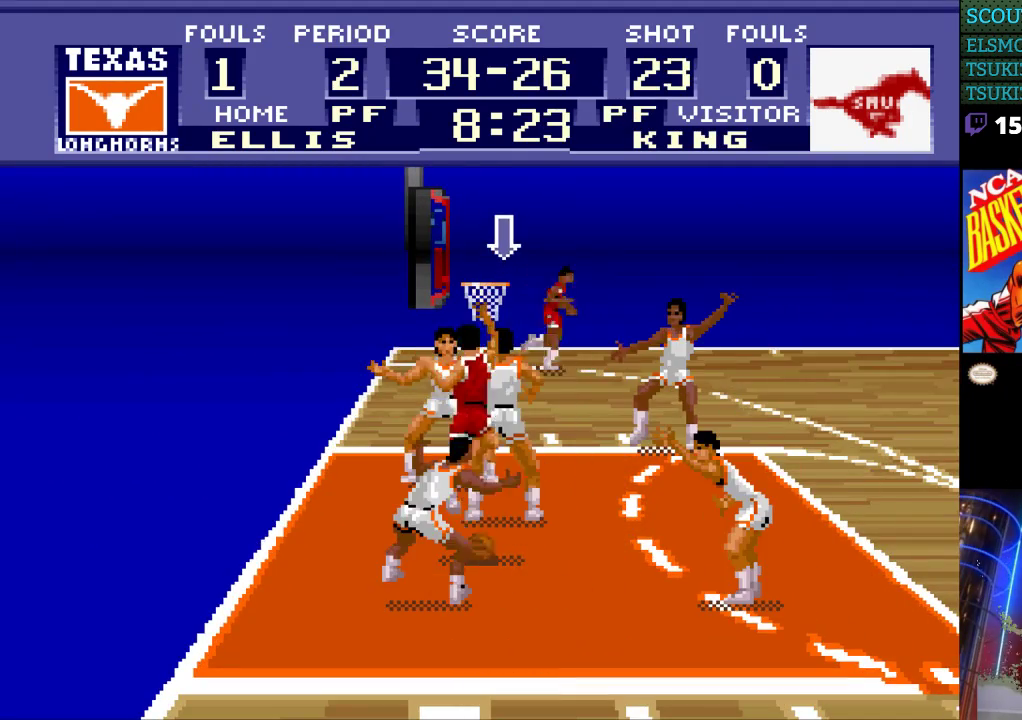
{"buttons": [], "events": []}
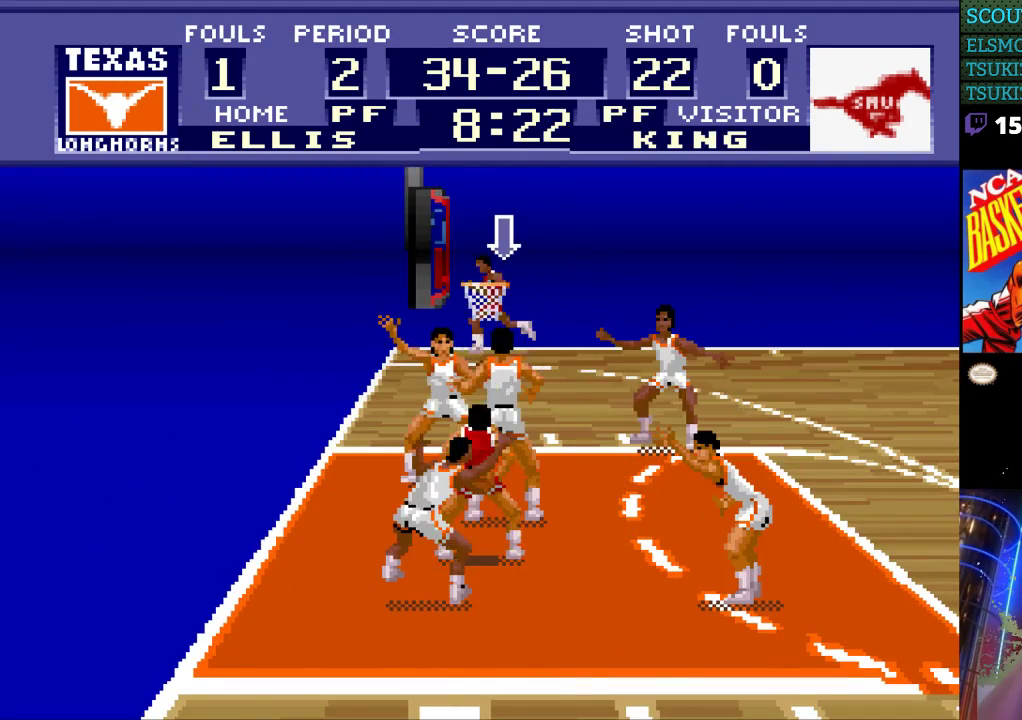
{"buttons": [], "events": []}
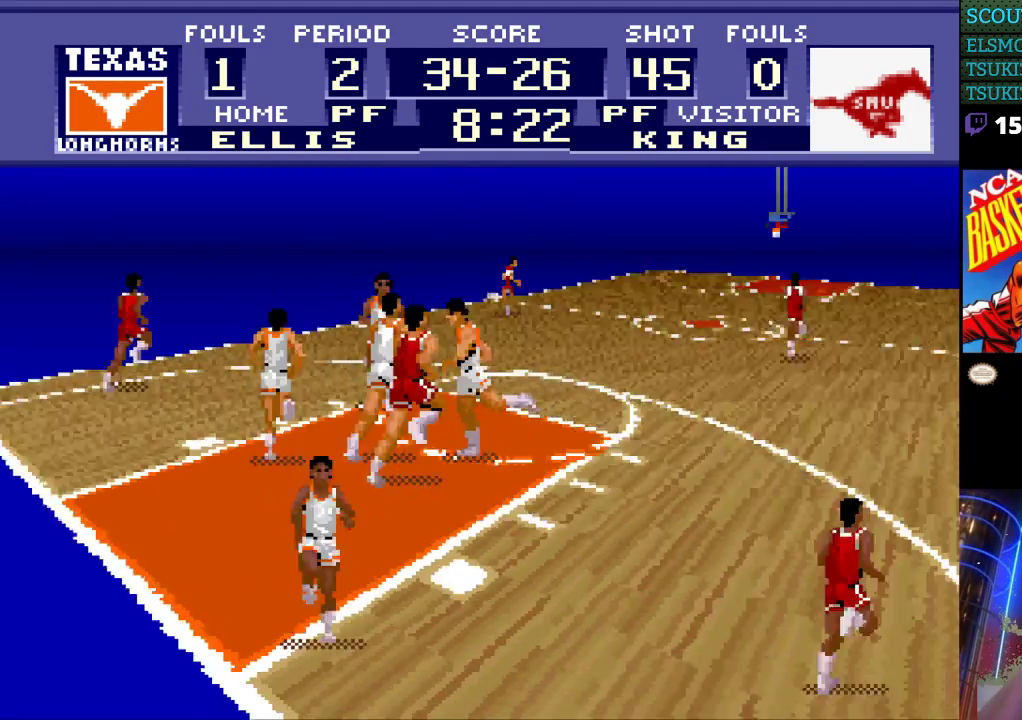
{"buttons": [], "events": []}
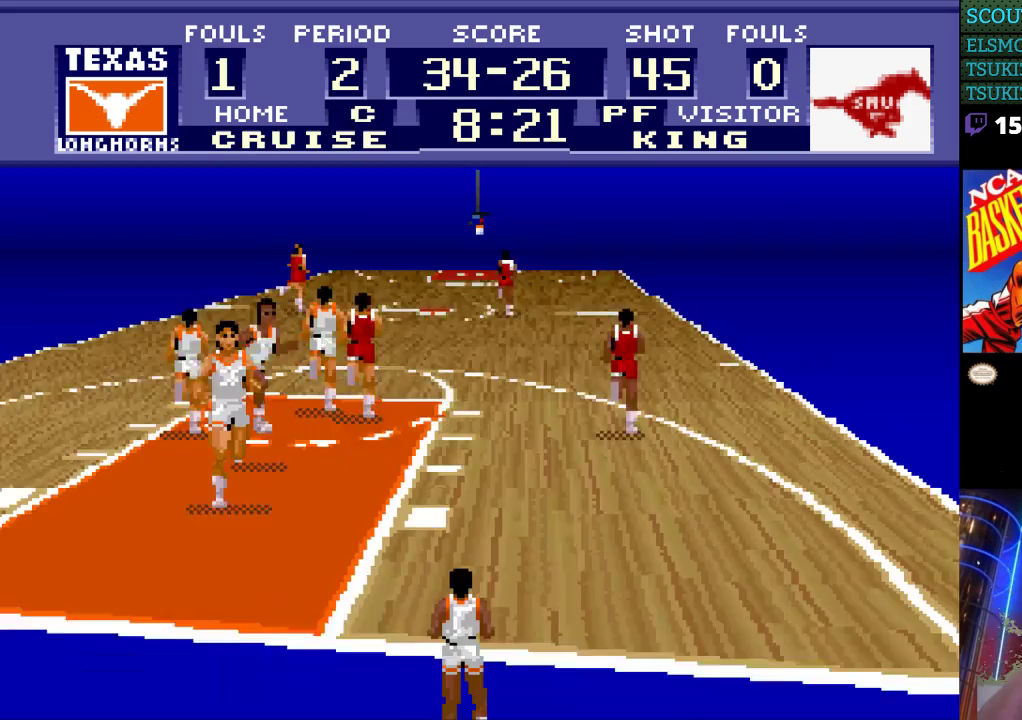
{"buttons": [], "events": []}
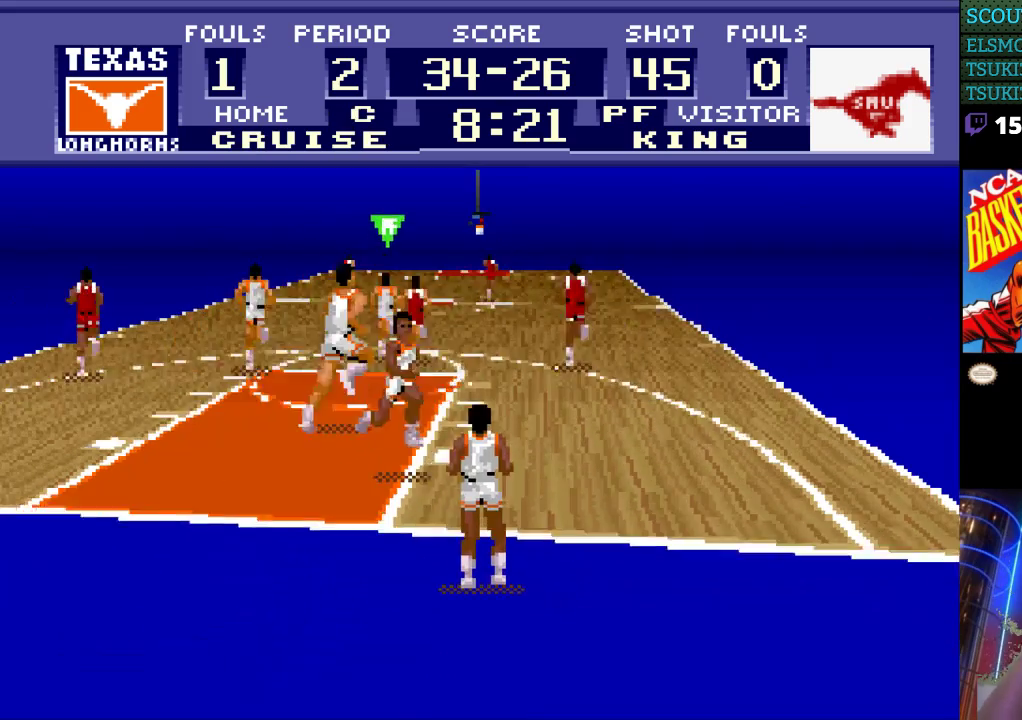
{"buttons": [], "events": []}
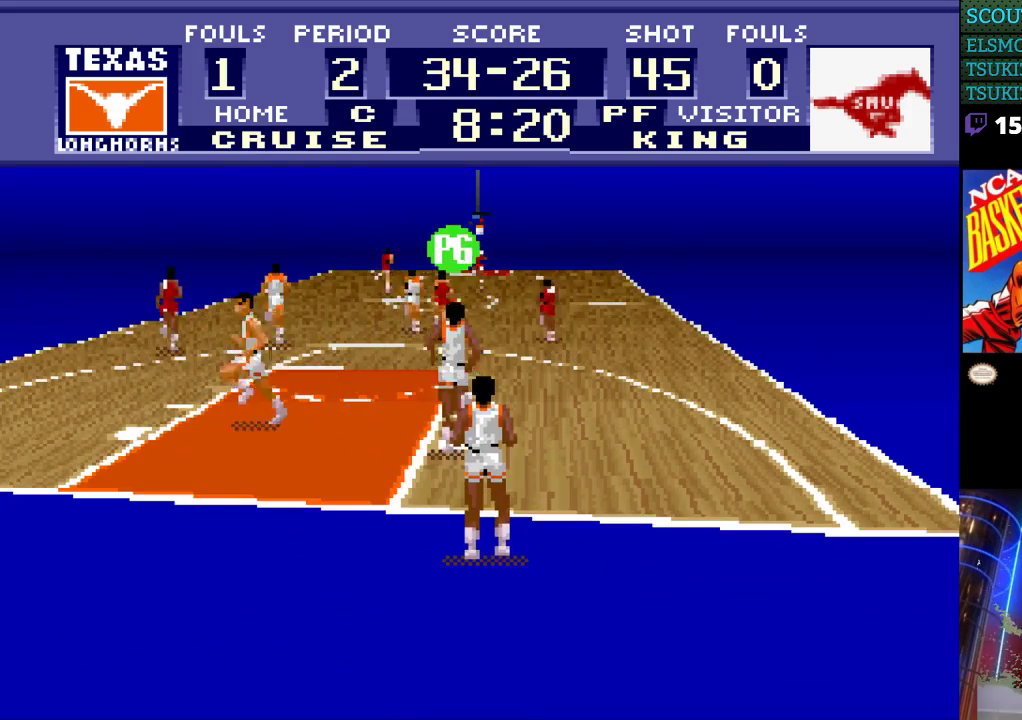
{"buttons": [], "events": [[233, "A", "down"], [333, "A", "up"]]}
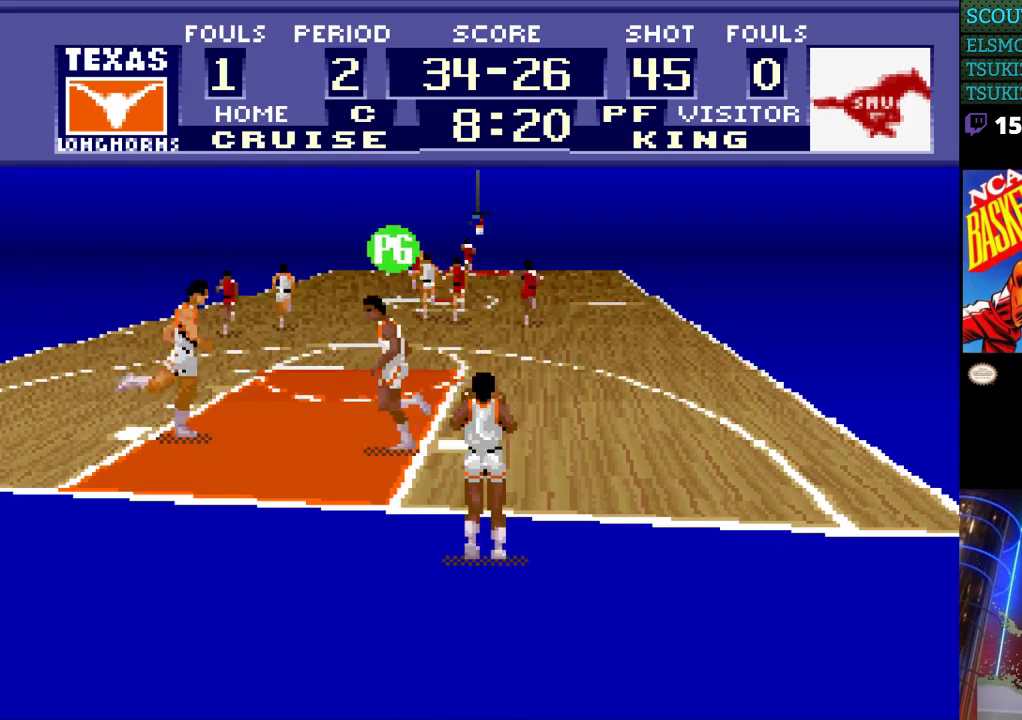
{"buttons": ["DPAD_UP"], "events": [[467, "DPAD_UP", "down"]]}
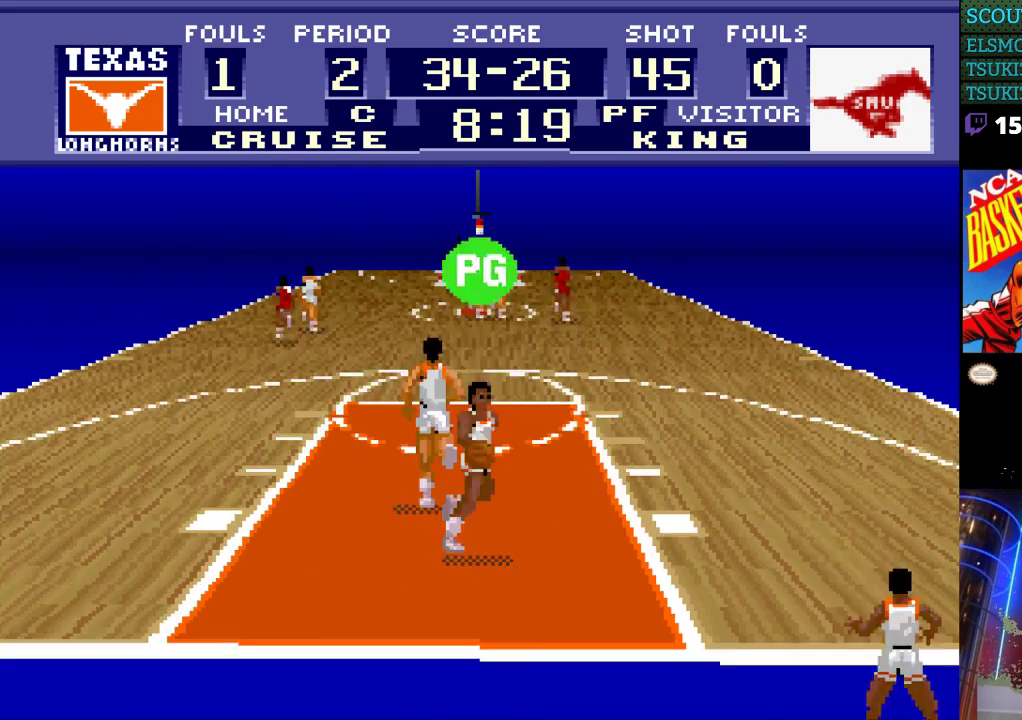
{"buttons": ["DPAD_UP"], "events": []}
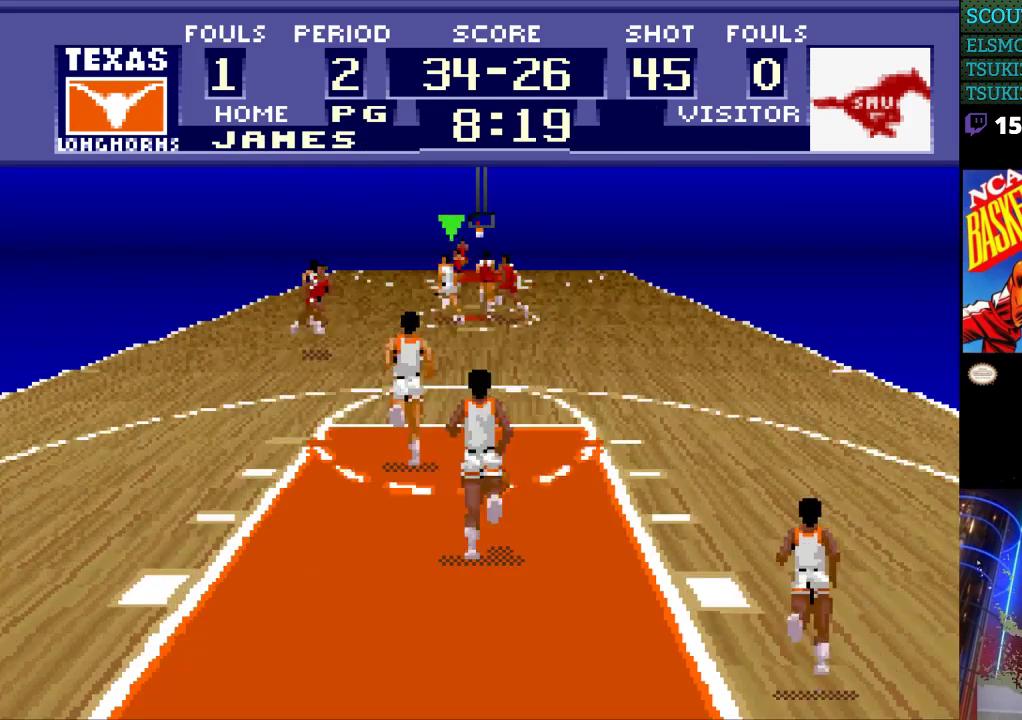
{"buttons": ["DPAD_UP"], "events": []}
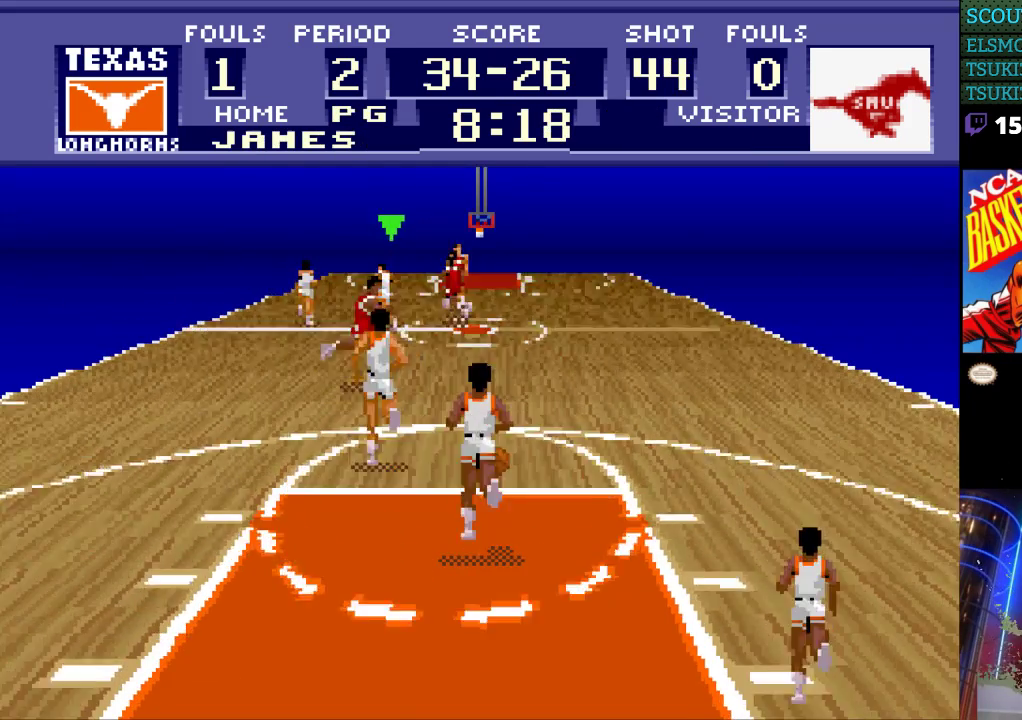
{"buttons": ["DPAD_UP"], "events": []}
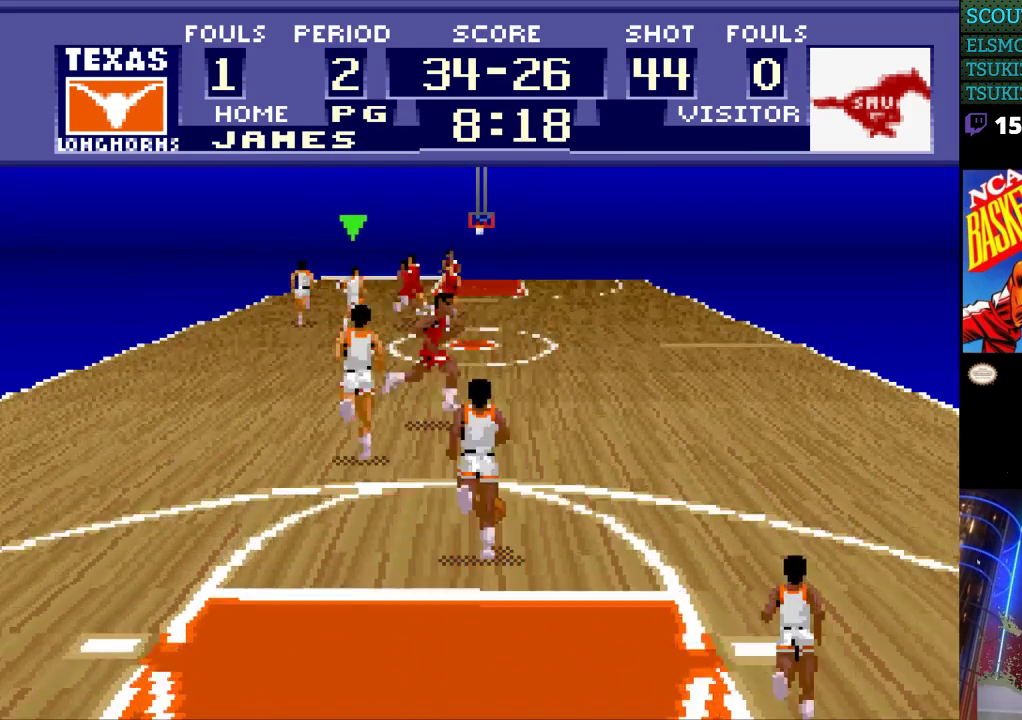
{"buttons": ["DPAD_UP", "DPAD_LEFT"], "events": [[67, "DPAD_LEFT", "down"], [67, "DPAD_UP", "up"], [167, "DPAD_UP", "down"], [200, "A", "down"], [300, "A", "up"]]}
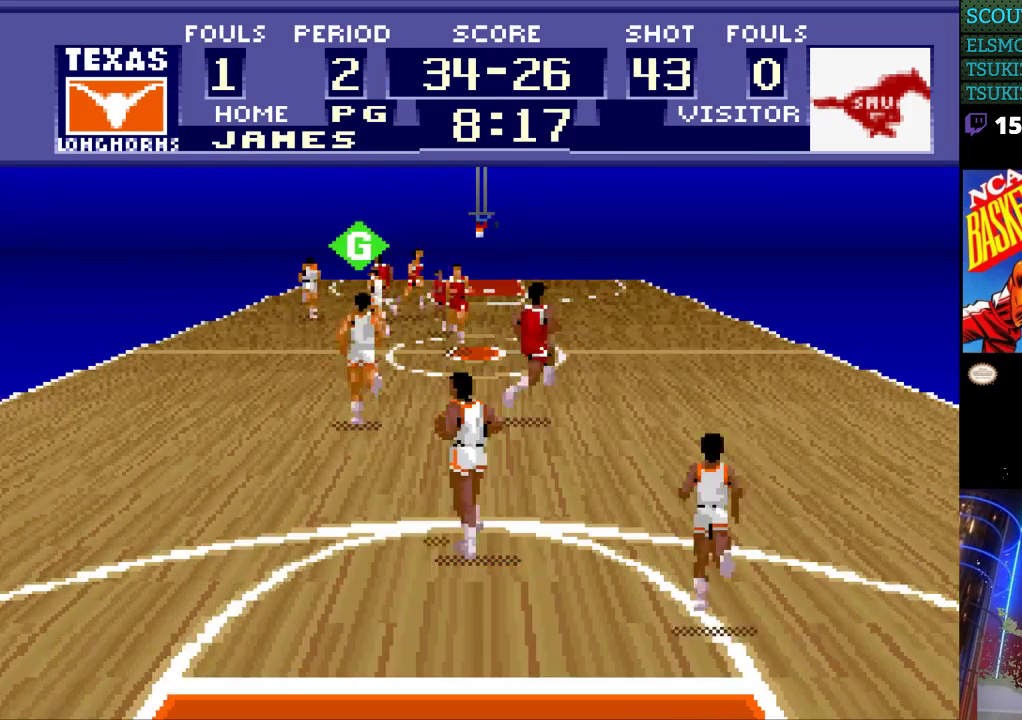
{"buttons": ["DPAD_UP", "DPAD_LEFT"], "events": [[300, "DPAD_LEFT", "up"], [367, "DPAD_LEFT", "down"]]}
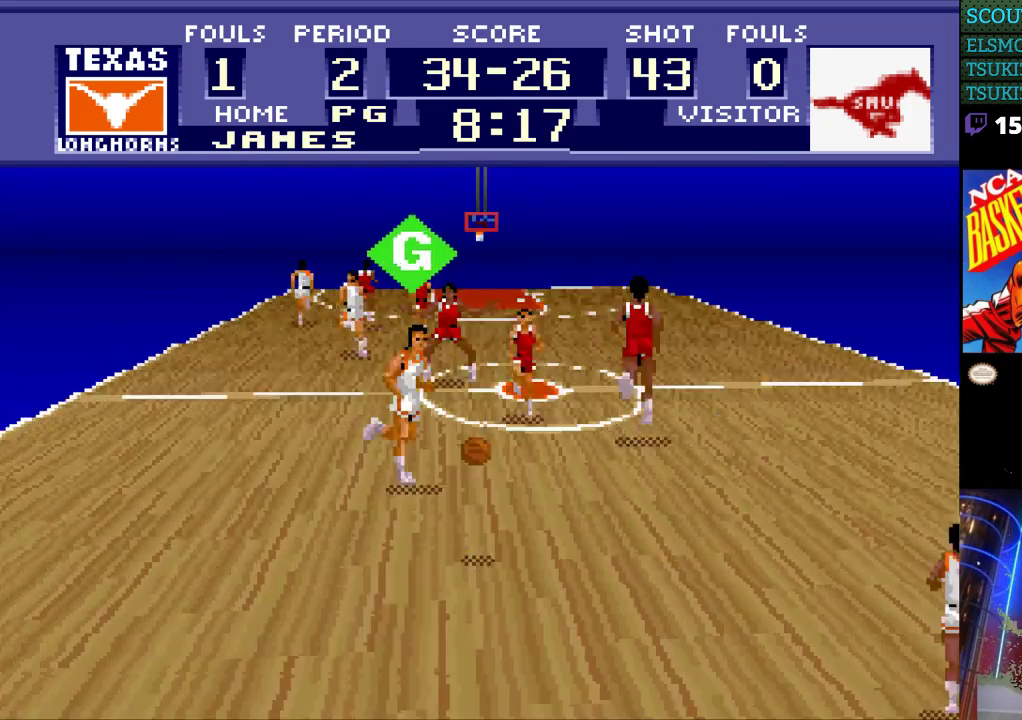
{"buttons": ["DPAD_UP", "DPAD_LEFT"], "events": []}
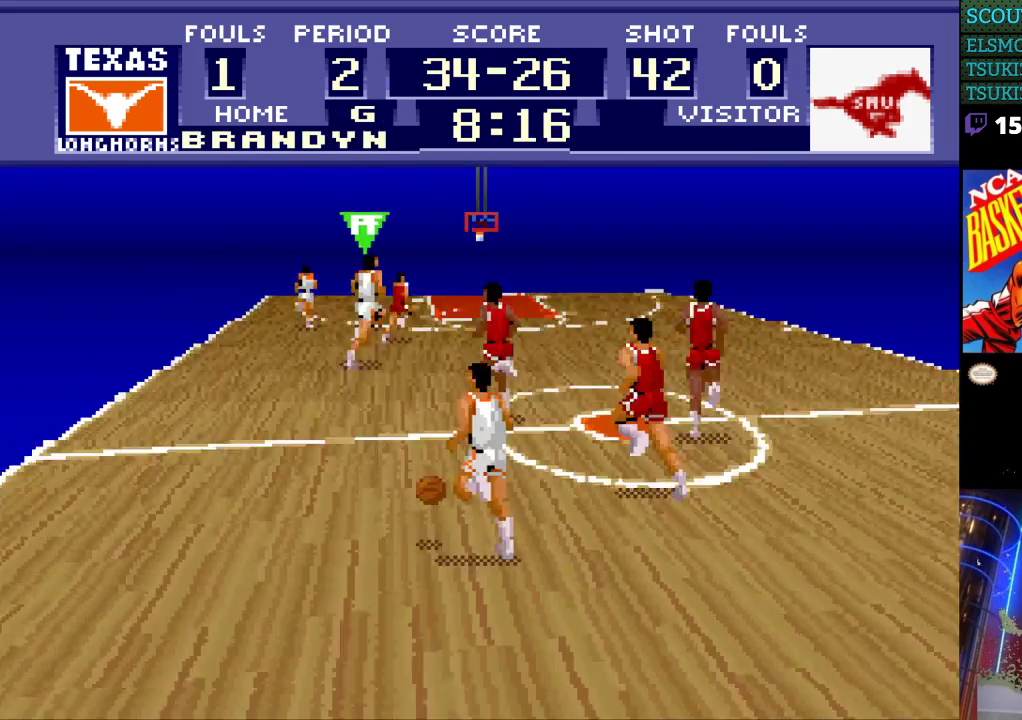
{"buttons": ["DPAD_UP", "DPAD_LEFT"], "events": [[233, "A", "down"], [333, "A", "up"]]}
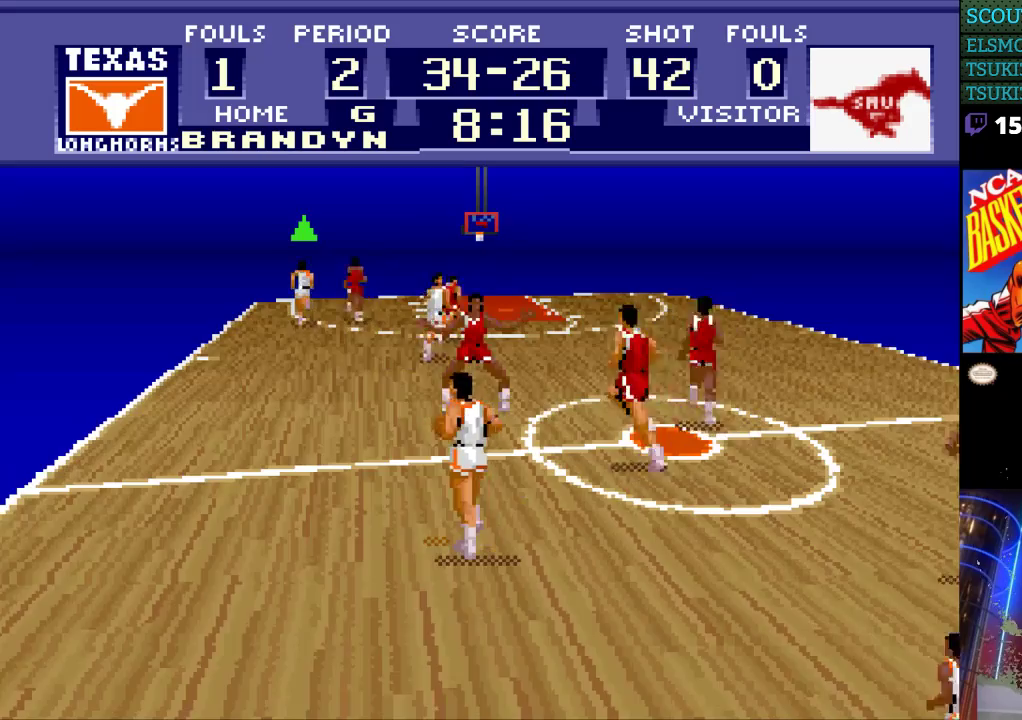
{"buttons": [], "events": [[367, "DPAD_UP", "up"], [400, "DPAD_LEFT", "up"]]}